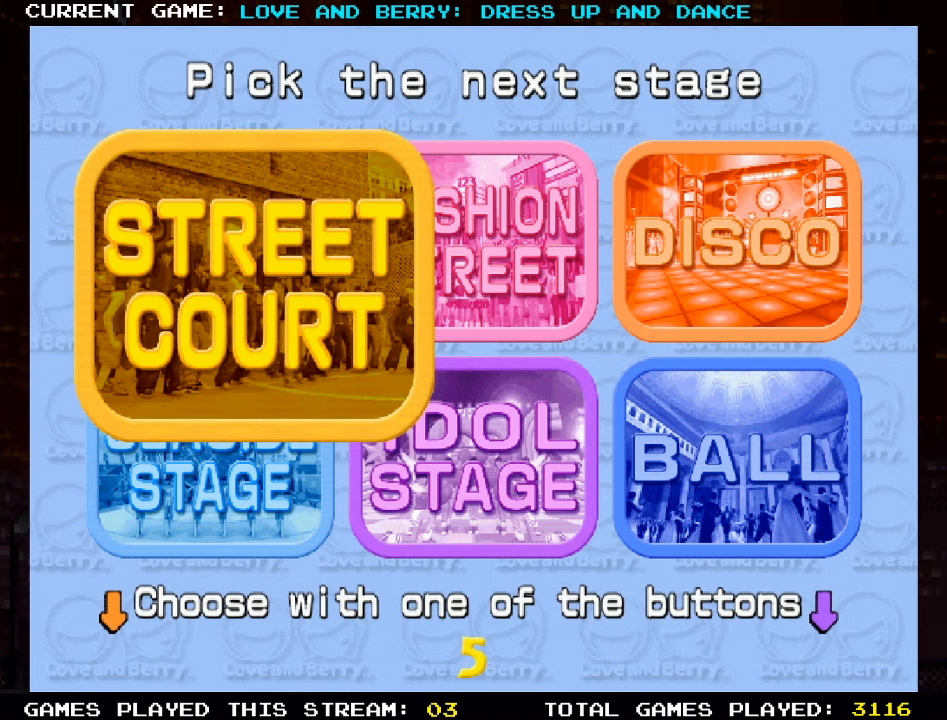
Gameplay with a controller (arcade stick); each line is a JSON object with the inputs held at the frame after it. "events" lists button and stick changes between this image and that frame as [ms after this image, input, new state], when the widget could be followed in between. Not read: L3 R3 other_buttons.
{"buttons": [], "left_stick": "center", "events": [[267, "TRIANGLE", "down"], [384, "TRIANGLE", "up"]]}
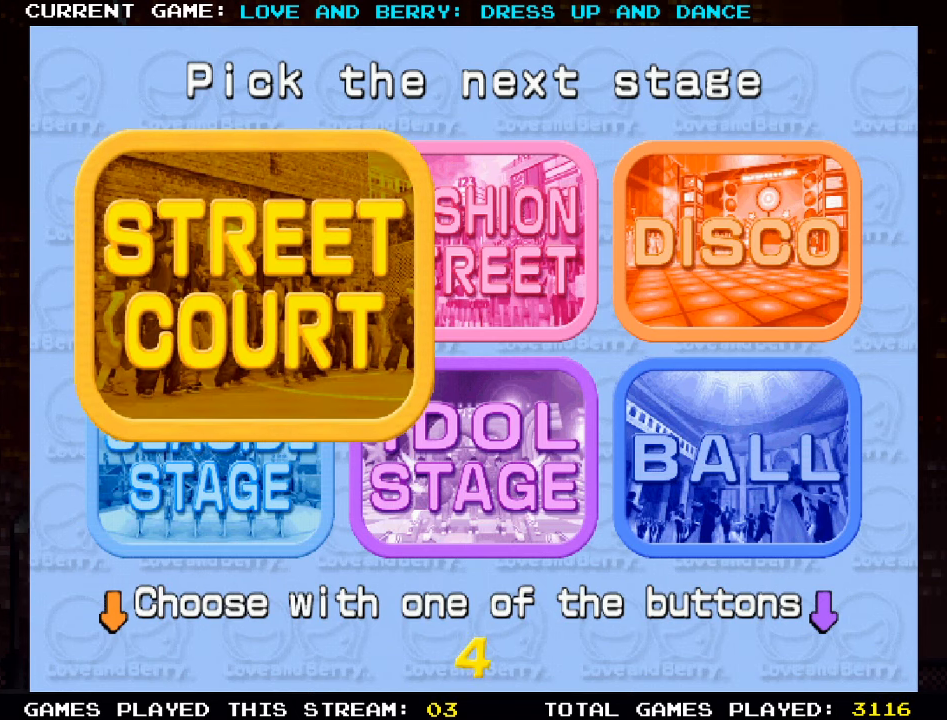
{"buttons": [], "left_stick": "center", "events": [[367, "TRIANGLE", "down"], [484, "TRIANGLE", "up"]]}
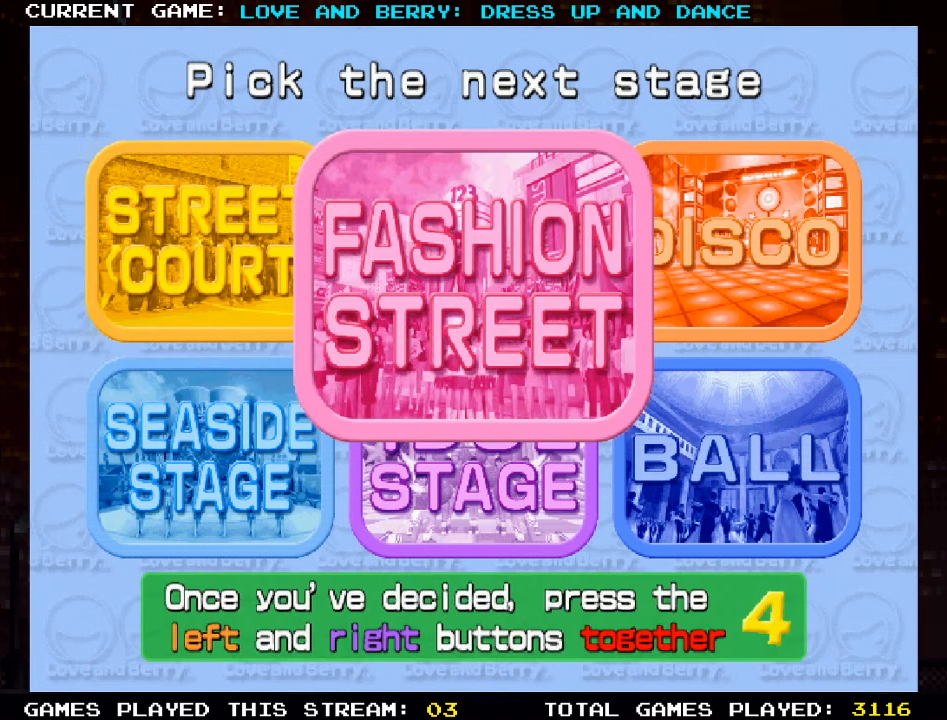
{"buttons": [], "left_stick": "center", "events": []}
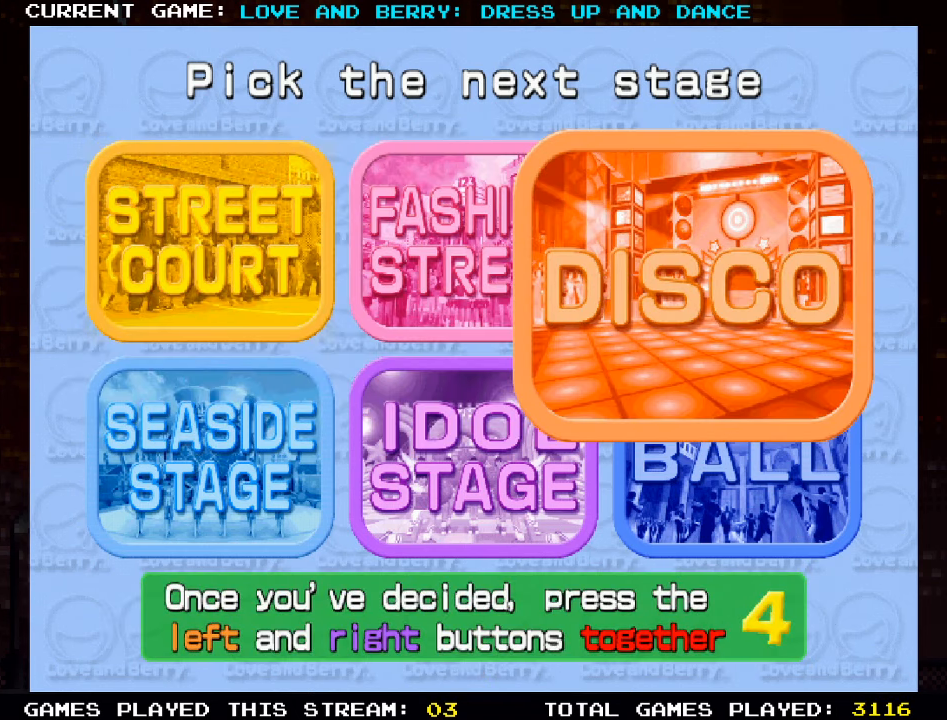
{"buttons": ["TRIANGLE"], "left_stick": "center", "events": [[500, "TRIANGLE", "down"]]}
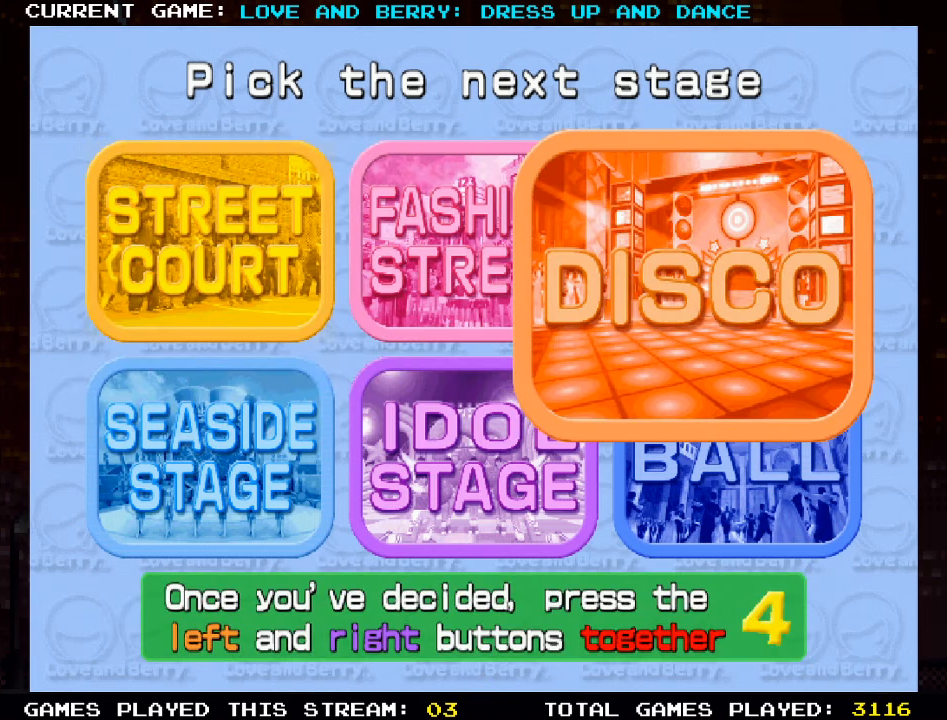
{"buttons": [], "left_stick": "center", "events": [[117, "TRIANGLE", "up"]]}